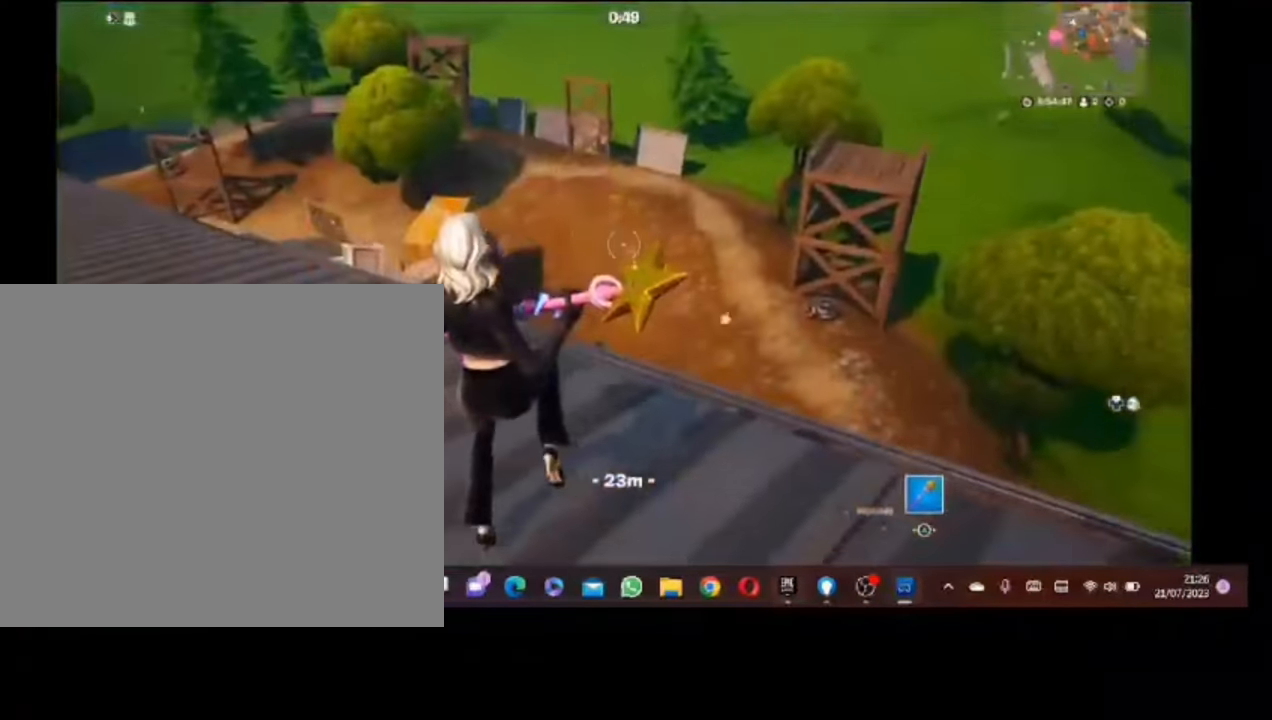
Gameplay with a controller (PlayStation layout); each line is a JSON object with the inputs held at the frame after it (dt_ms = milliseconds from this image to that frame). "button_events" lists button changes between this image and that frame as [ms after this image, input, new state], when the widget could be followed in between (sticks are given only as held states).
{"dt_ms": 500, "buttons": [], "left_stick": "center", "right_stick": "center", "button_events": []}
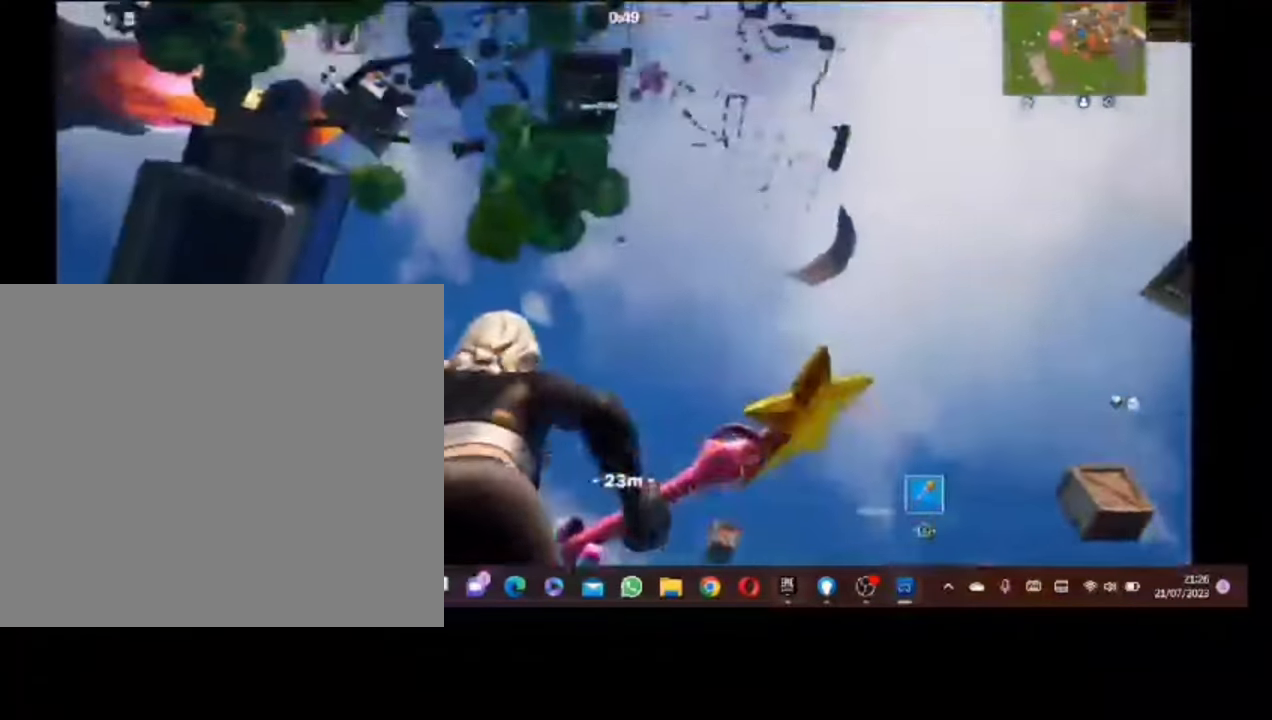
{"dt_ms": 500, "buttons": [], "left_stick": "center", "right_stick": "center", "button_events": []}
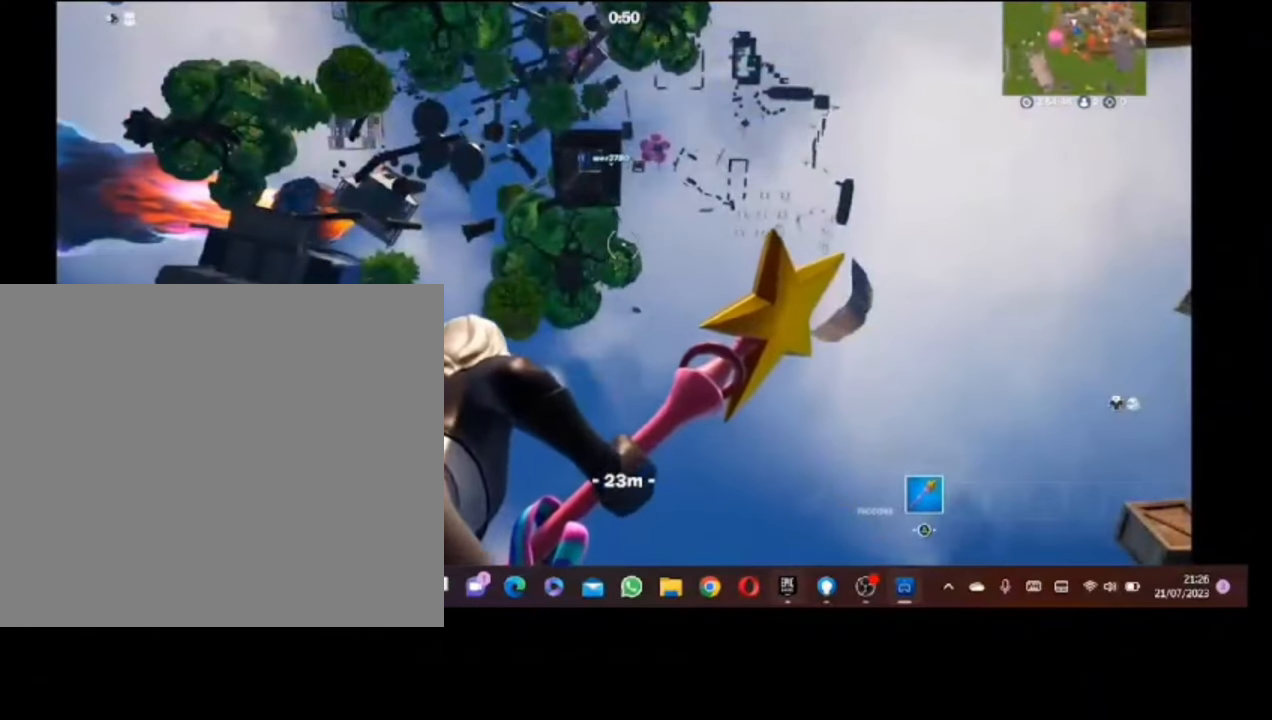
{"dt_ms": 500, "buttons": [], "left_stick": "right", "right_stick": "center", "button_events": []}
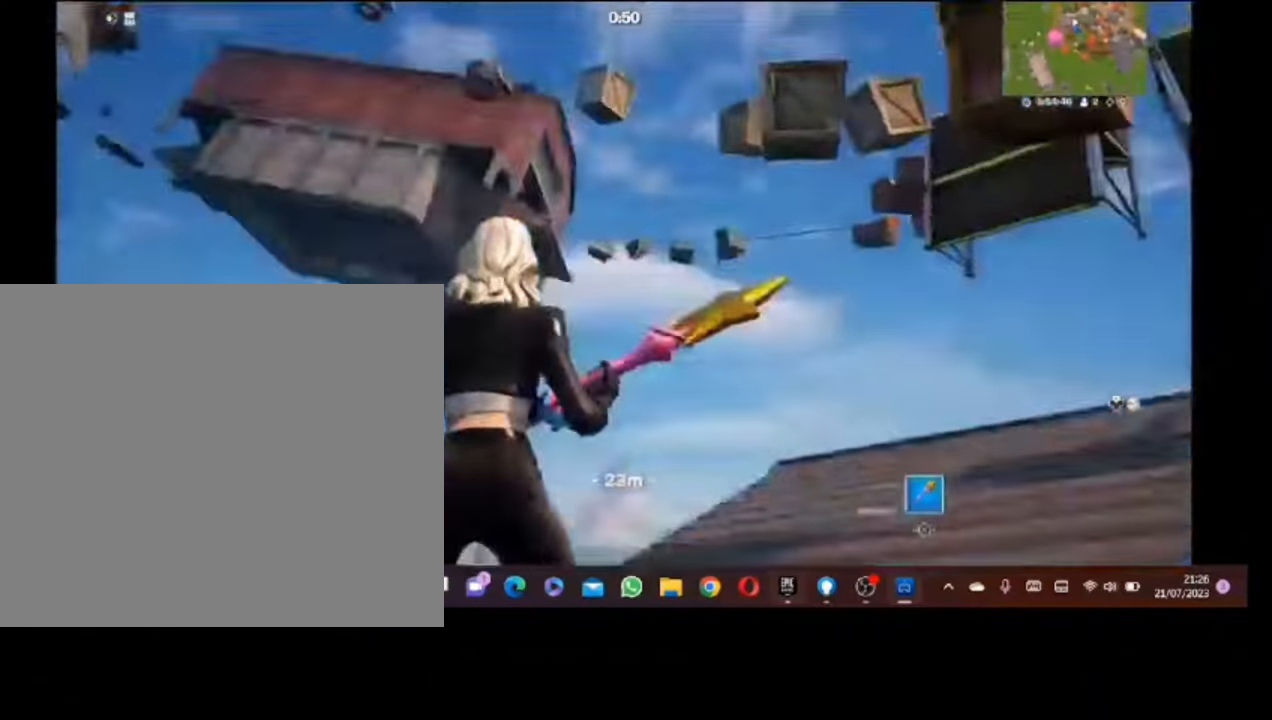
{"dt_ms": 500, "buttons": [], "left_stick": "up-right", "right_stick": "center", "button_events": []}
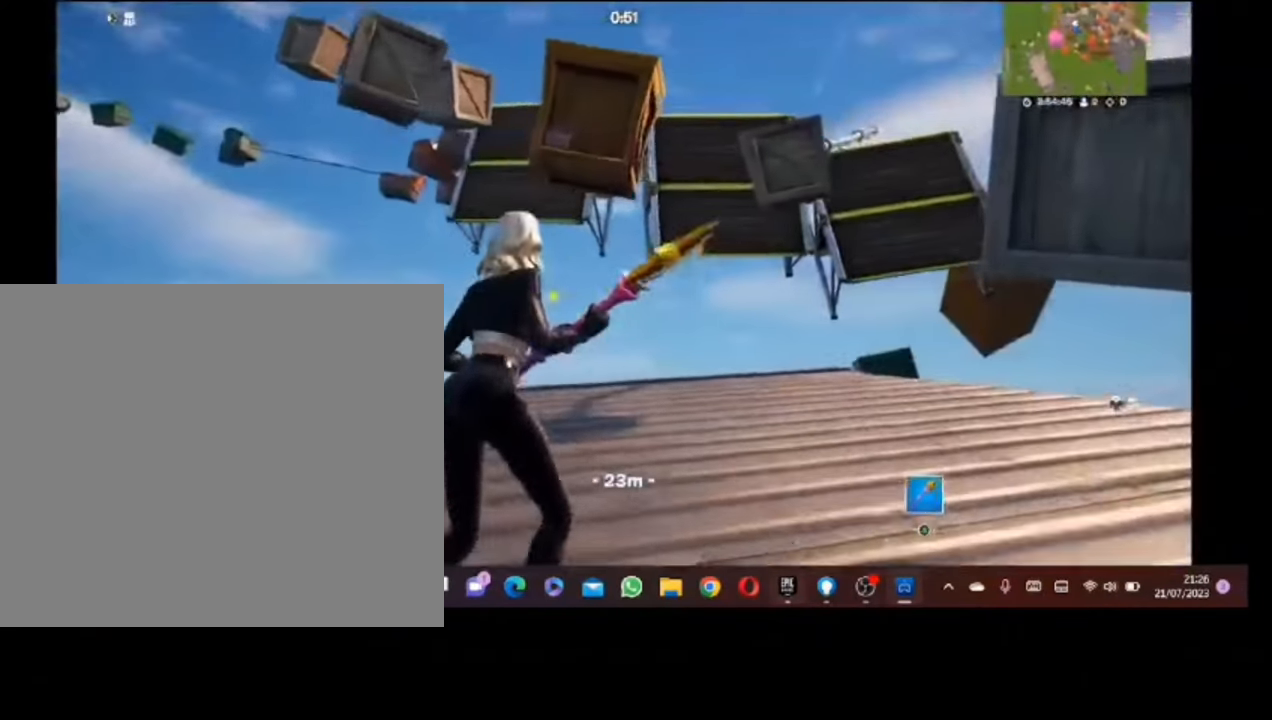
{"dt_ms": 500, "buttons": ["CROSS"], "left_stick": "down-right", "right_stick": "center", "button_events": [[380, "CROSS", "down"]]}
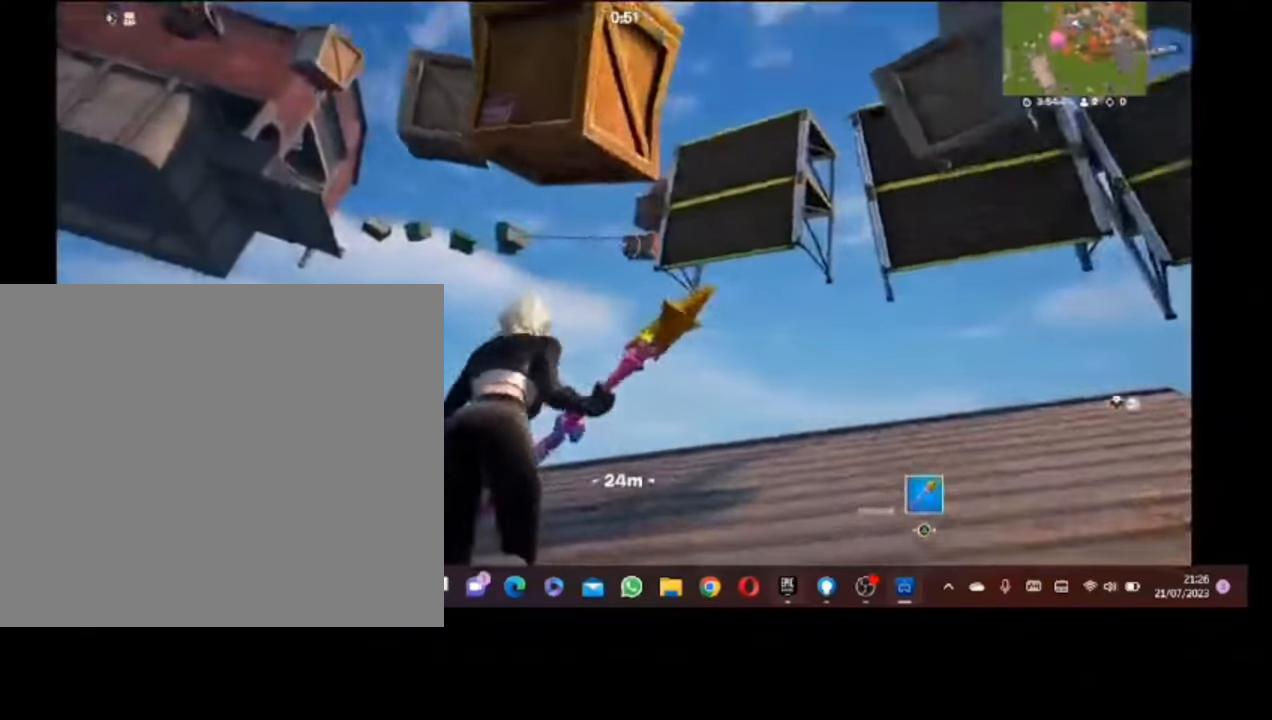
{"dt_ms": 500, "buttons": ["CROSS"], "left_stick": "center", "right_stick": "center", "button_events": [[20, "CROSS", "up"], [120, "CROSS", "down"], [180, "CROSS", "up"], [320, "CROSS", "down"], [380, "CROSS", "up"], [480, "CROSS", "down"]]}
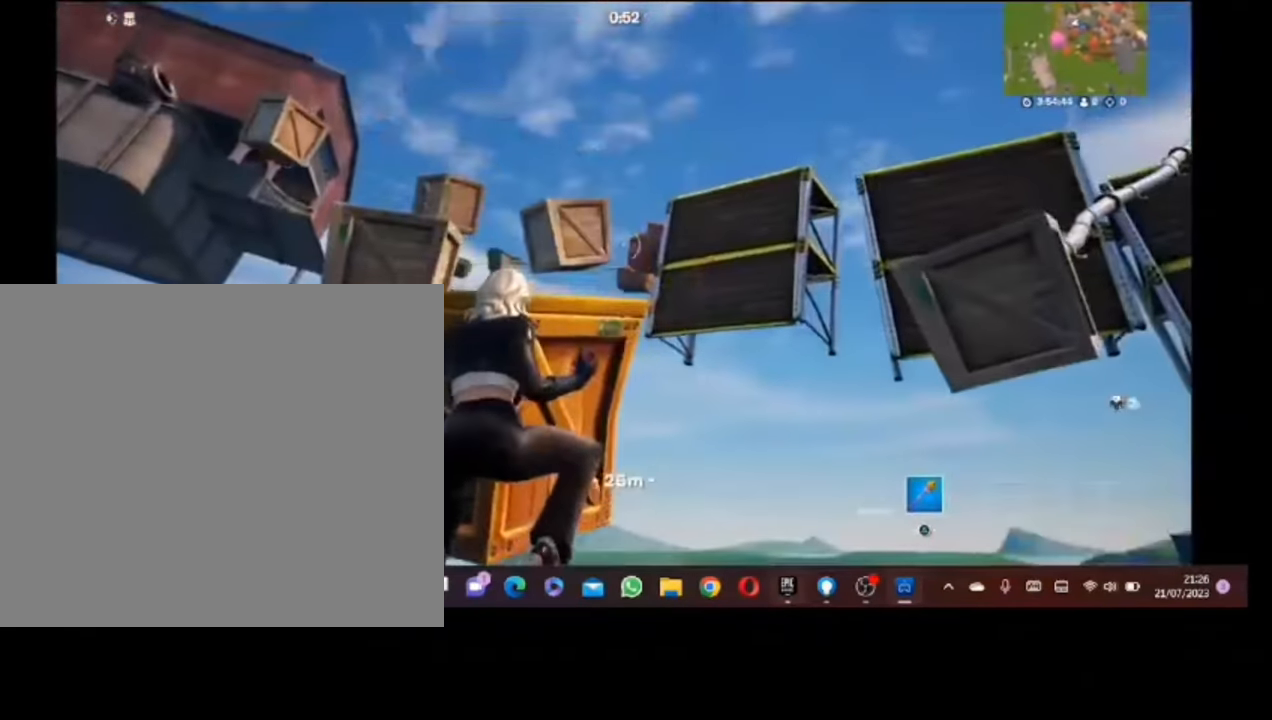
{"dt_ms": 500, "buttons": [], "left_stick": "down", "right_stick": "center", "button_events": [[80, "CROSS", "up"]]}
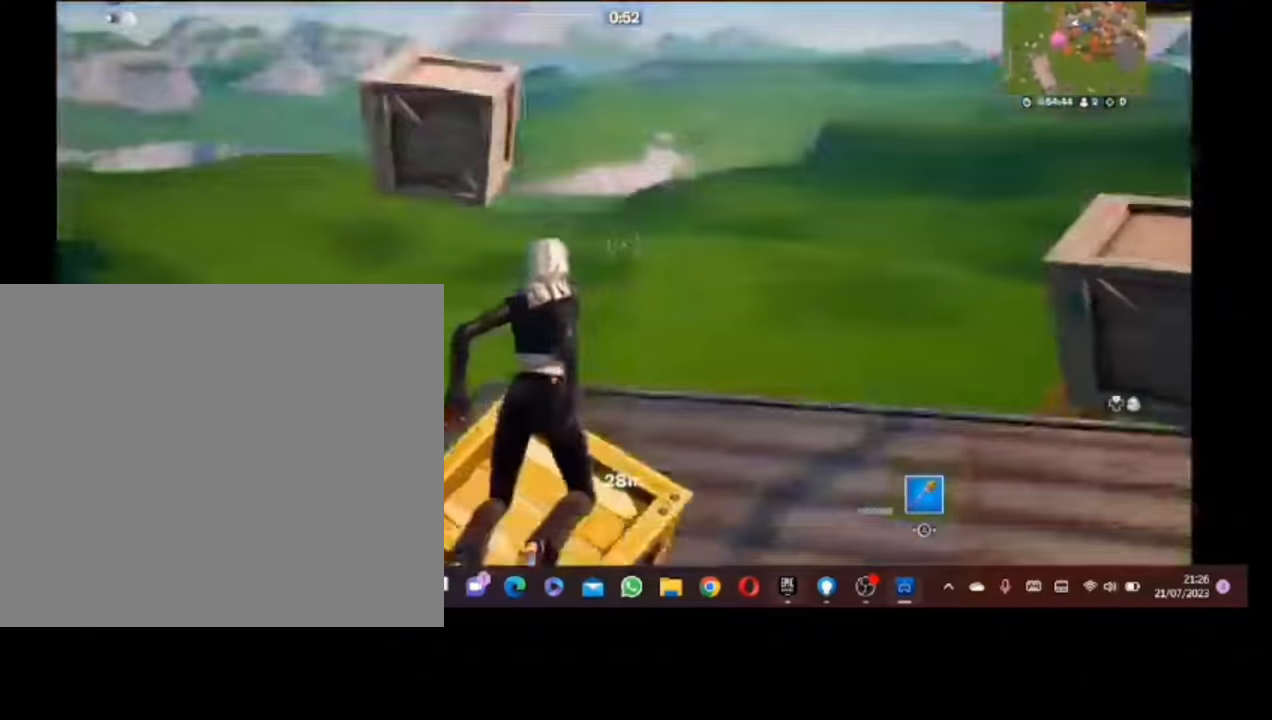
{"dt_ms": 500, "buttons": [], "left_stick": "up", "right_stick": "center", "button_events": []}
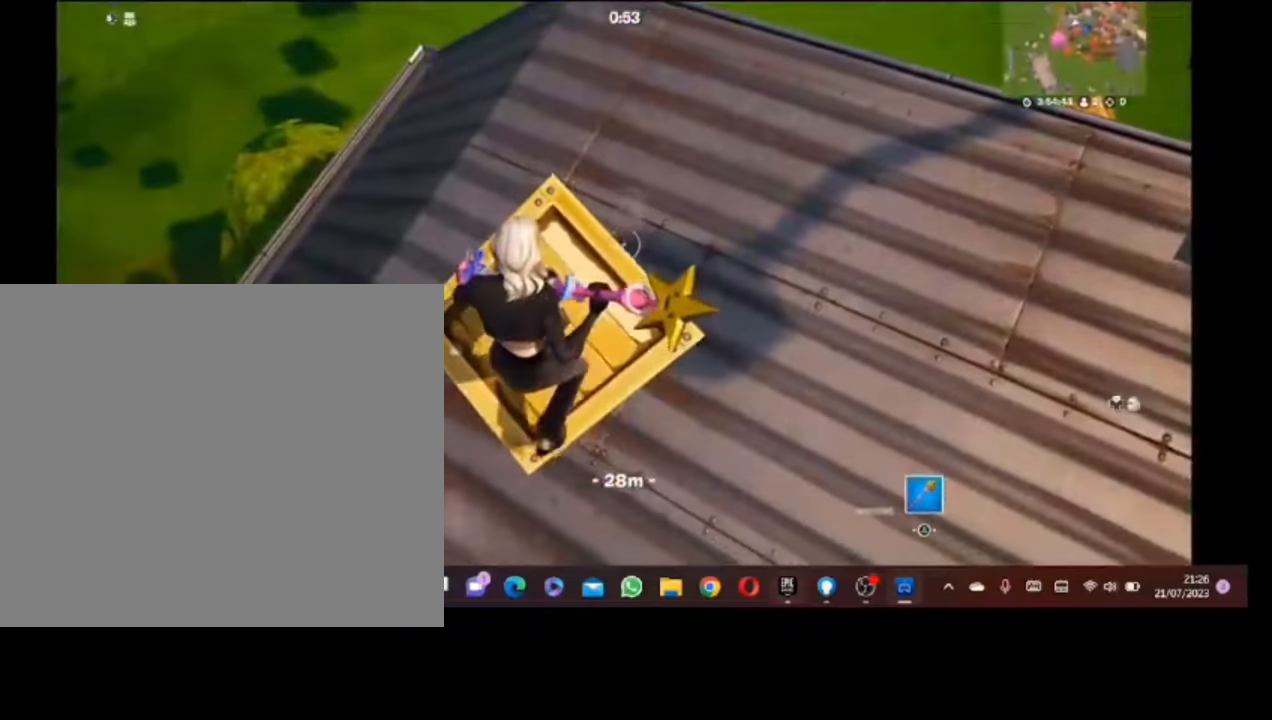
{"dt_ms": 500, "buttons": [], "left_stick": "up", "right_stick": "center", "button_events": [[240, "CROSS", "down"], [380, "CROSS", "up"]]}
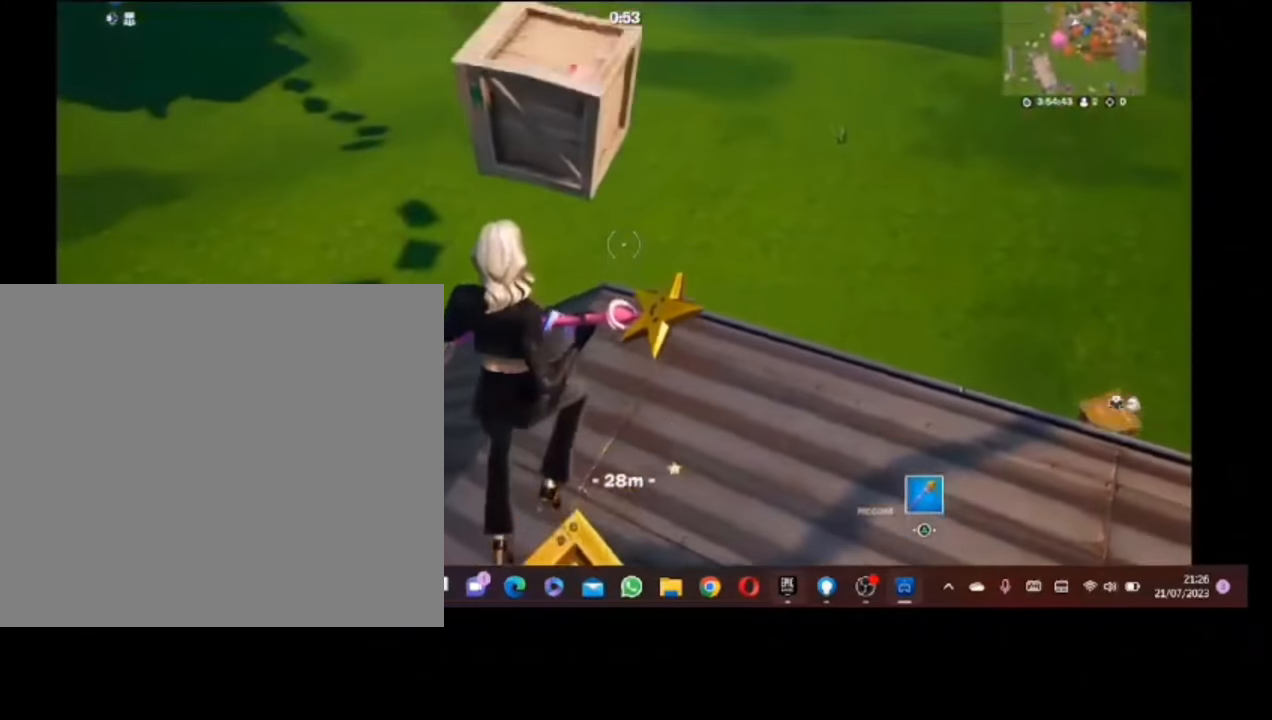
{"dt_ms": 500, "buttons": [], "left_stick": "center", "right_stick": "up", "button_events": []}
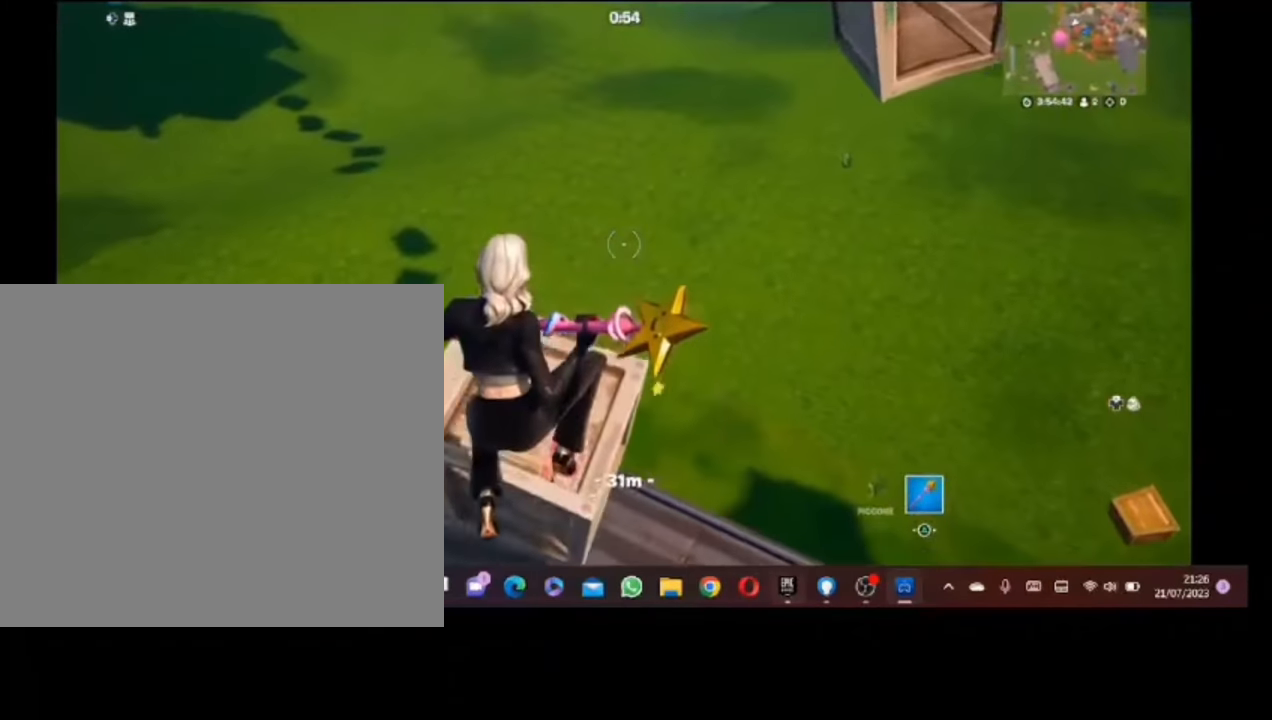
{"dt_ms": 500, "buttons": ["DPAD_RIGHT"], "left_stick": "up", "right_stick": "up-right", "button_events": [[440, "DPAD_RIGHT", "down"]]}
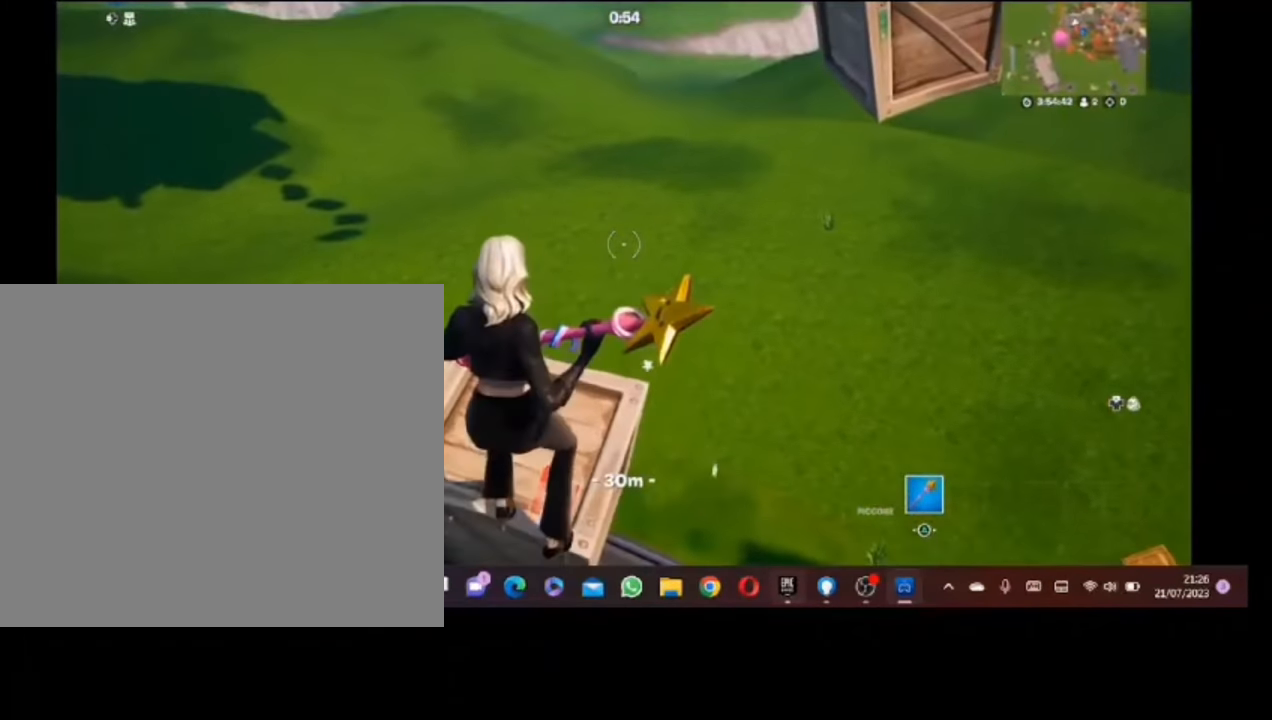
{"dt_ms": 500, "buttons": [], "left_stick": "up", "right_stick": "center", "button_events": [[120, "DPAD_RIGHT", "up"], [320, "CROSS", "down"], [420, "CROSS", "up"]]}
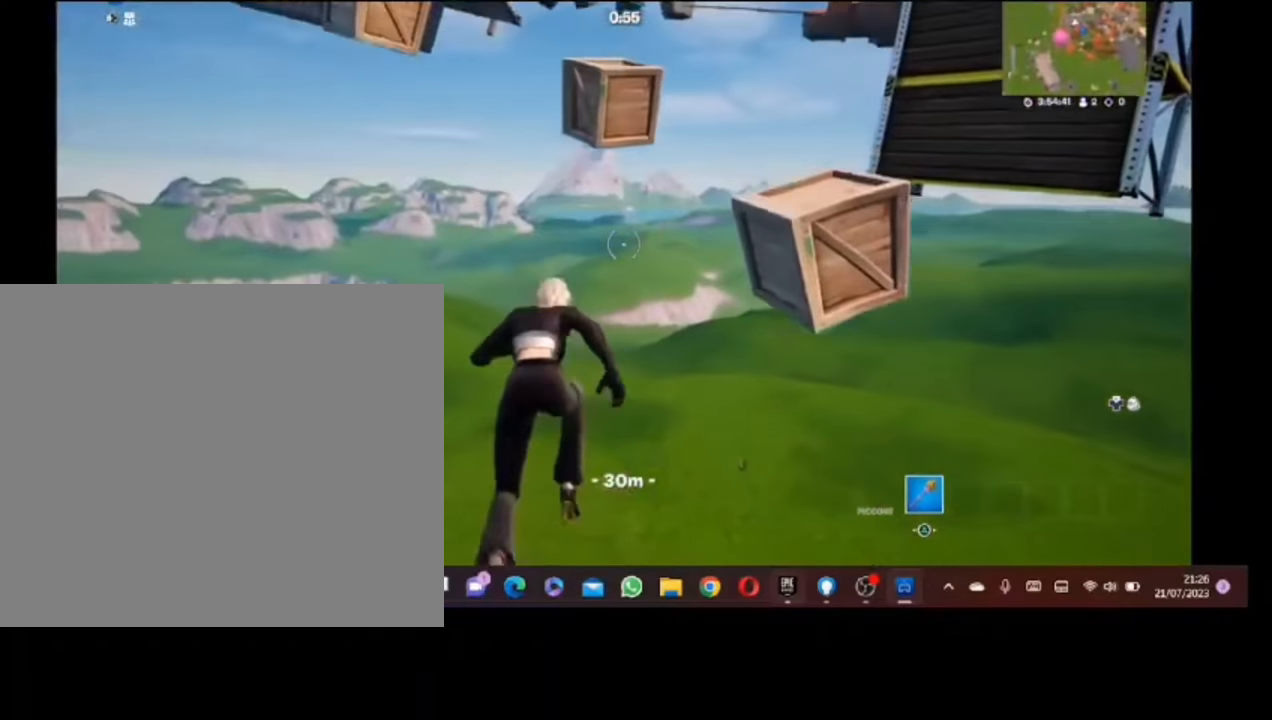
{"dt_ms": 500, "buttons": ["CROSS"], "left_stick": "up", "right_stick": "center", "button_events": [[440, "CROSS", "down"]]}
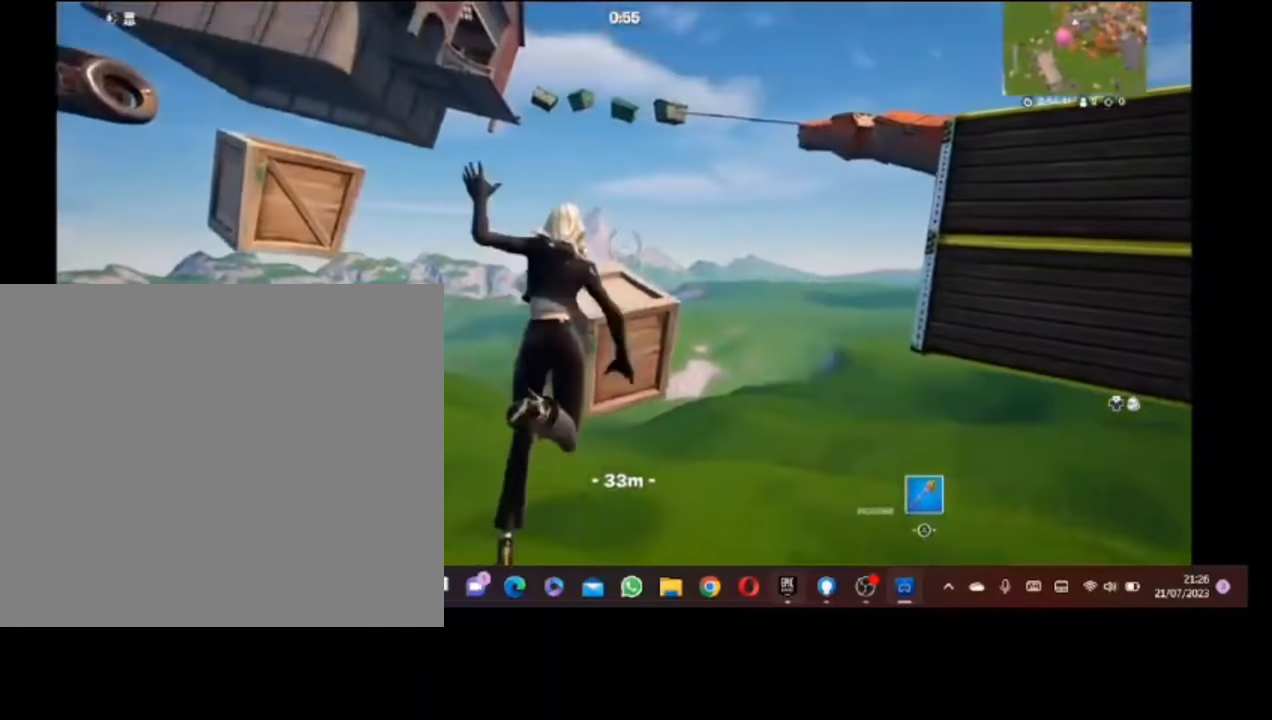
{"dt_ms": 500, "buttons": [], "left_stick": "down-right", "right_stick": "center", "button_events": [[20, "CROSS", "up"], [120, "CROSS", "down"], [220, "CROSS", "up"], [280, "CROSS", "down"], [420, "CROSS", "up"]]}
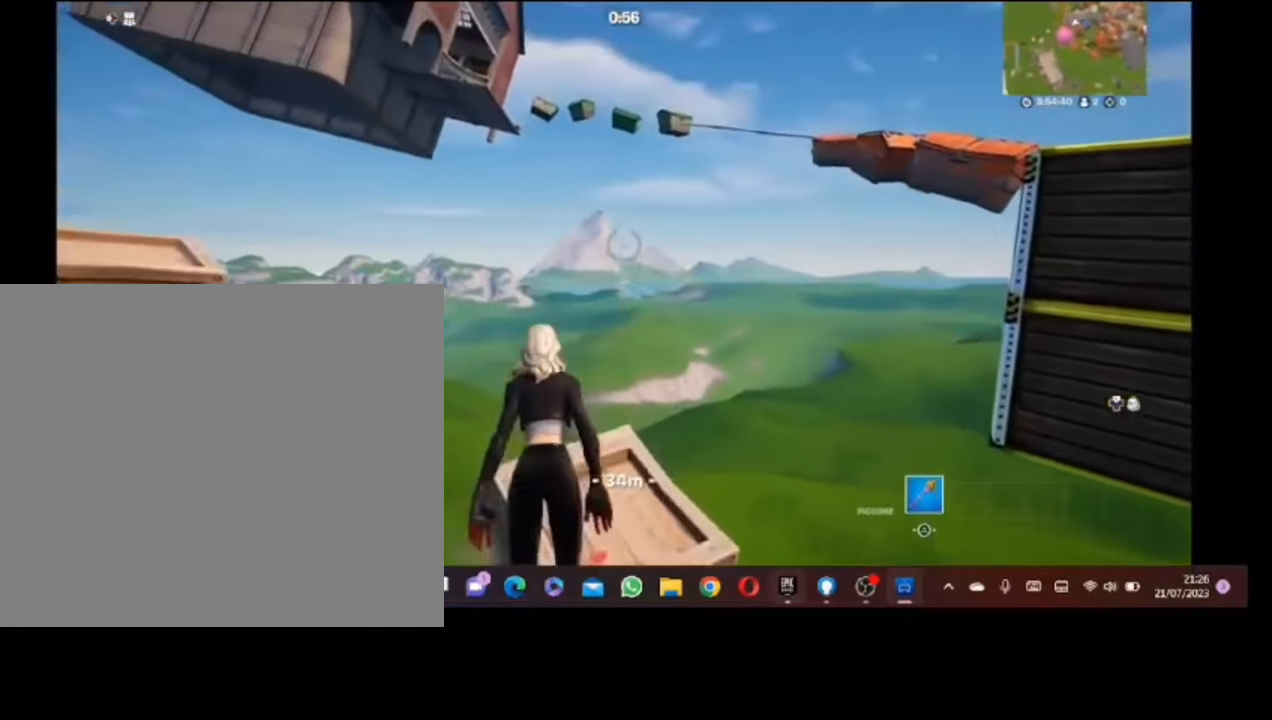
{"dt_ms": 500, "buttons": [], "left_stick": "up", "right_stick": "center", "button_events": []}
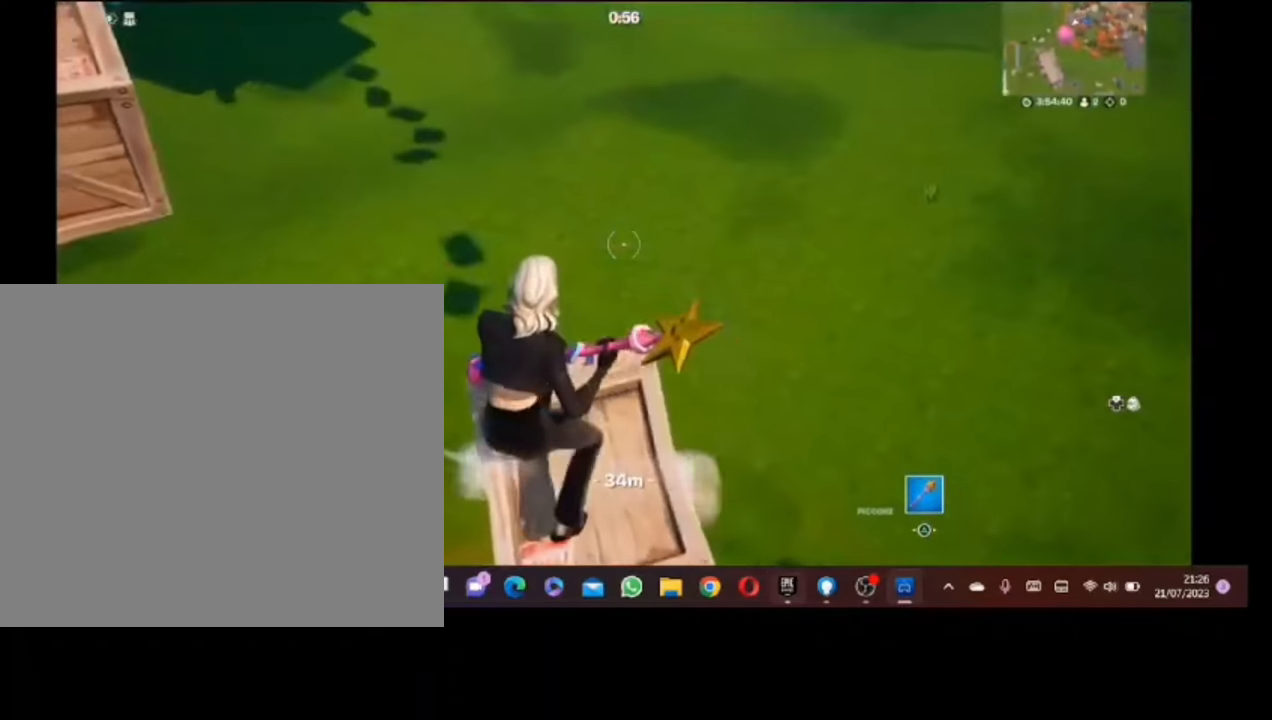
{"dt_ms": 500, "buttons": [], "left_stick": "up", "right_stick": "center", "button_events": [[180, "CROSS", "down"], [280, "CROSS", "up"]]}
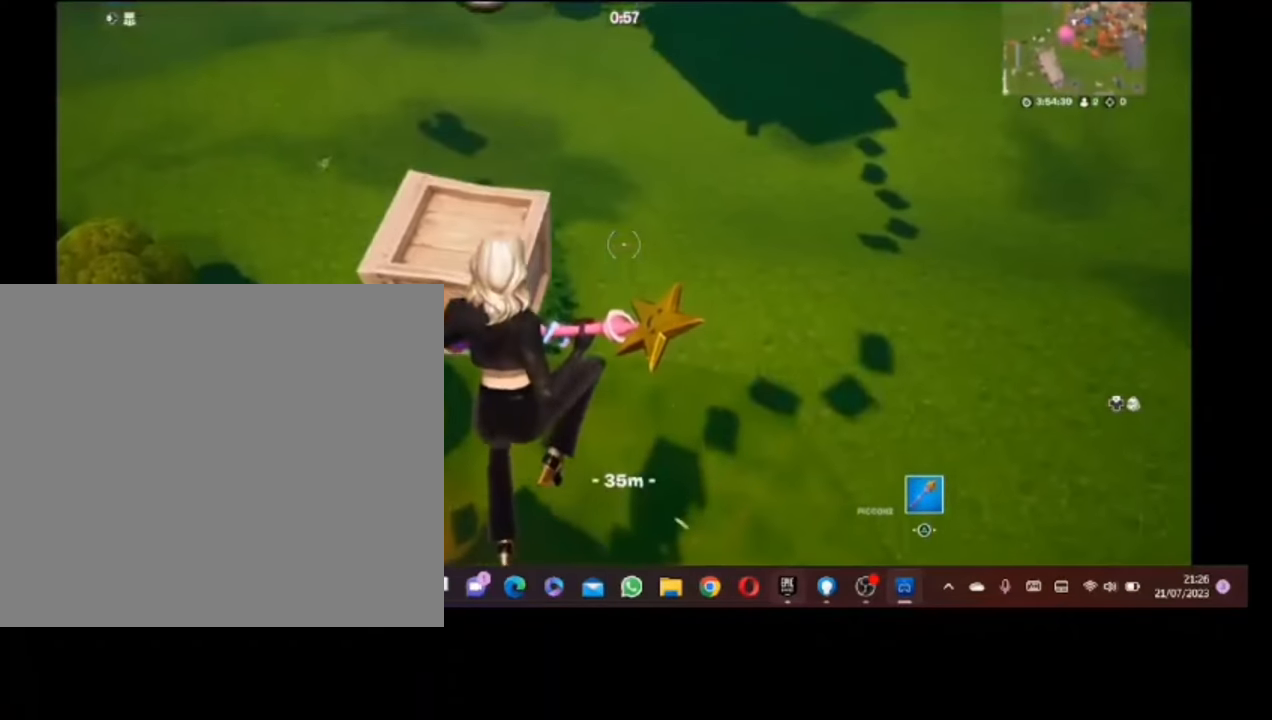
{"dt_ms": 500, "buttons": [], "left_stick": "up", "right_stick": "center", "button_events": []}
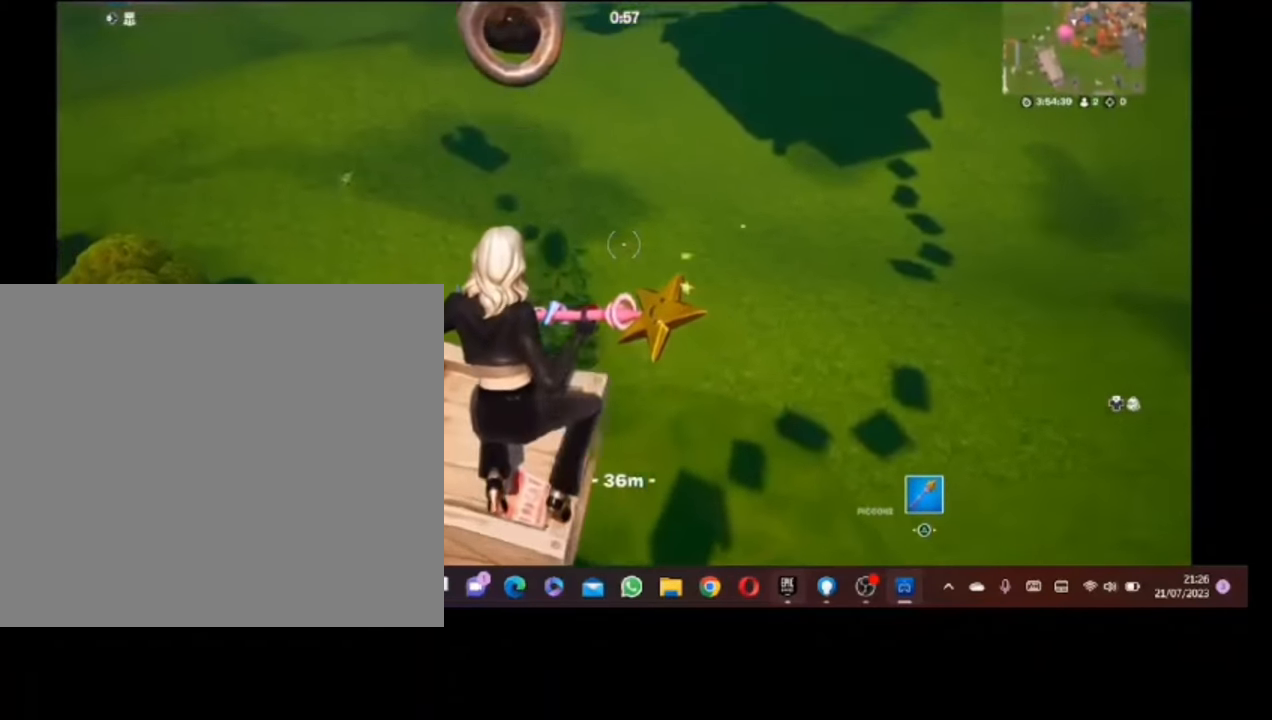
{"dt_ms": 500, "buttons": [], "left_stick": "up-right", "right_stick": "right", "button_events": [[40, "CROSS", "down"], [180, "CROSS", "up"]]}
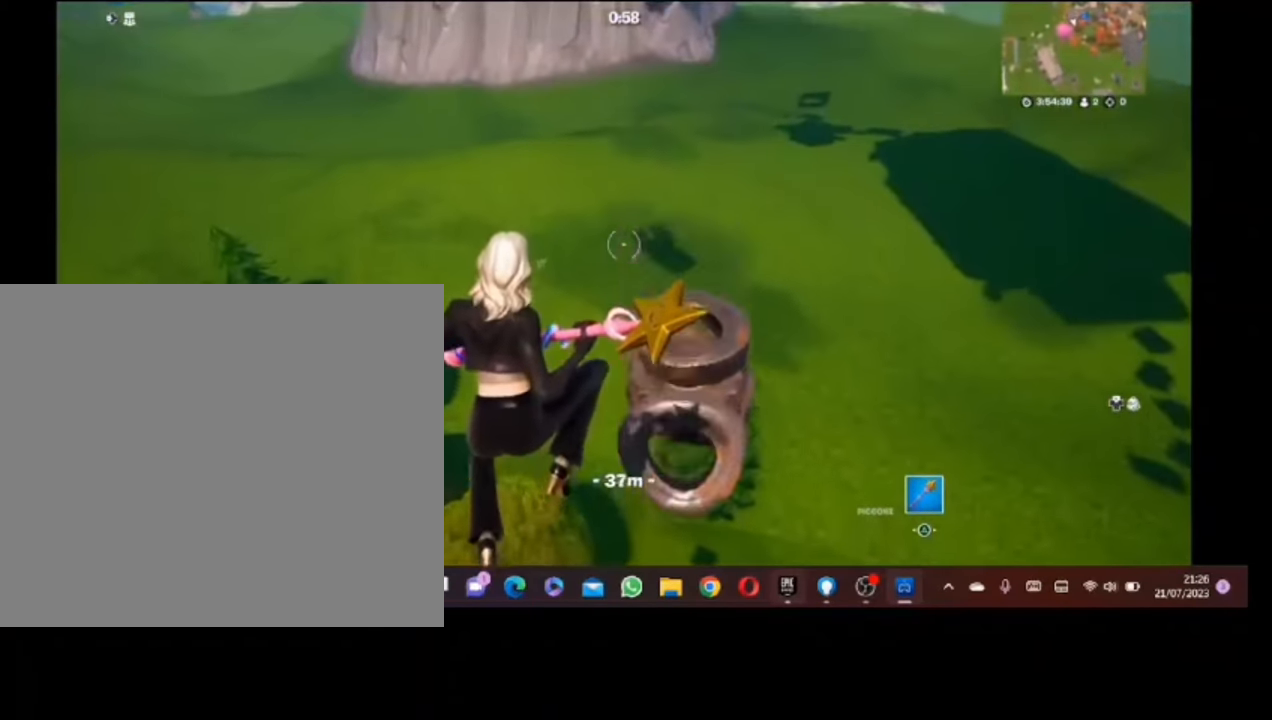
{"dt_ms": 500, "buttons": [], "left_stick": "up-right", "right_stick": "center", "button_events": []}
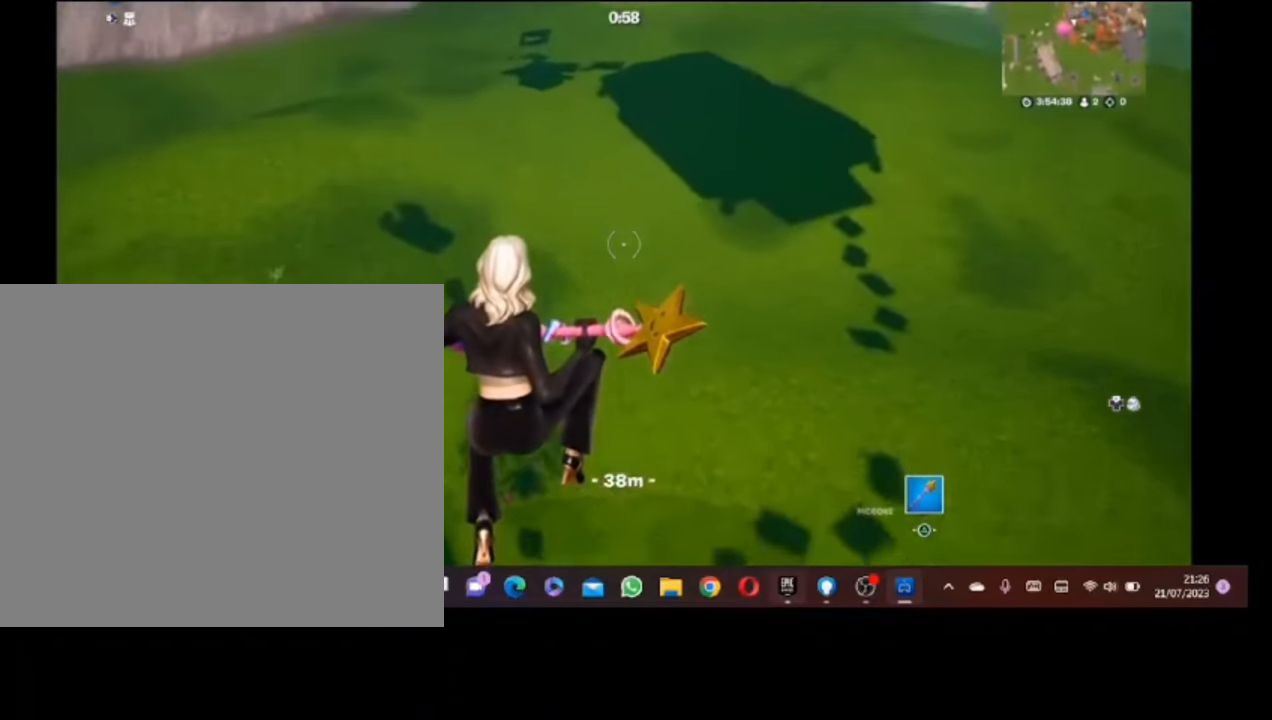
{"dt_ms": 500, "buttons": [], "left_stick": "up-left", "right_stick": "down-left", "button_events": []}
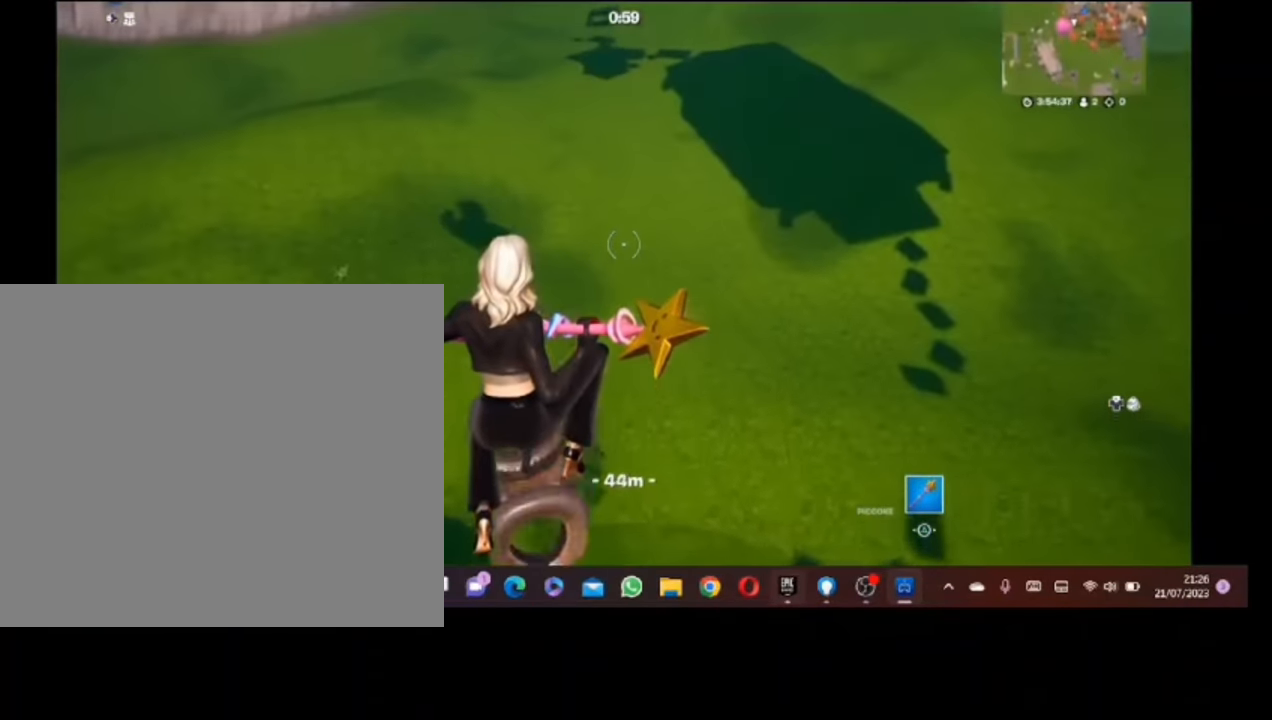
{"dt_ms": 500, "buttons": [], "left_stick": "left", "right_stick": "center", "button_events": []}
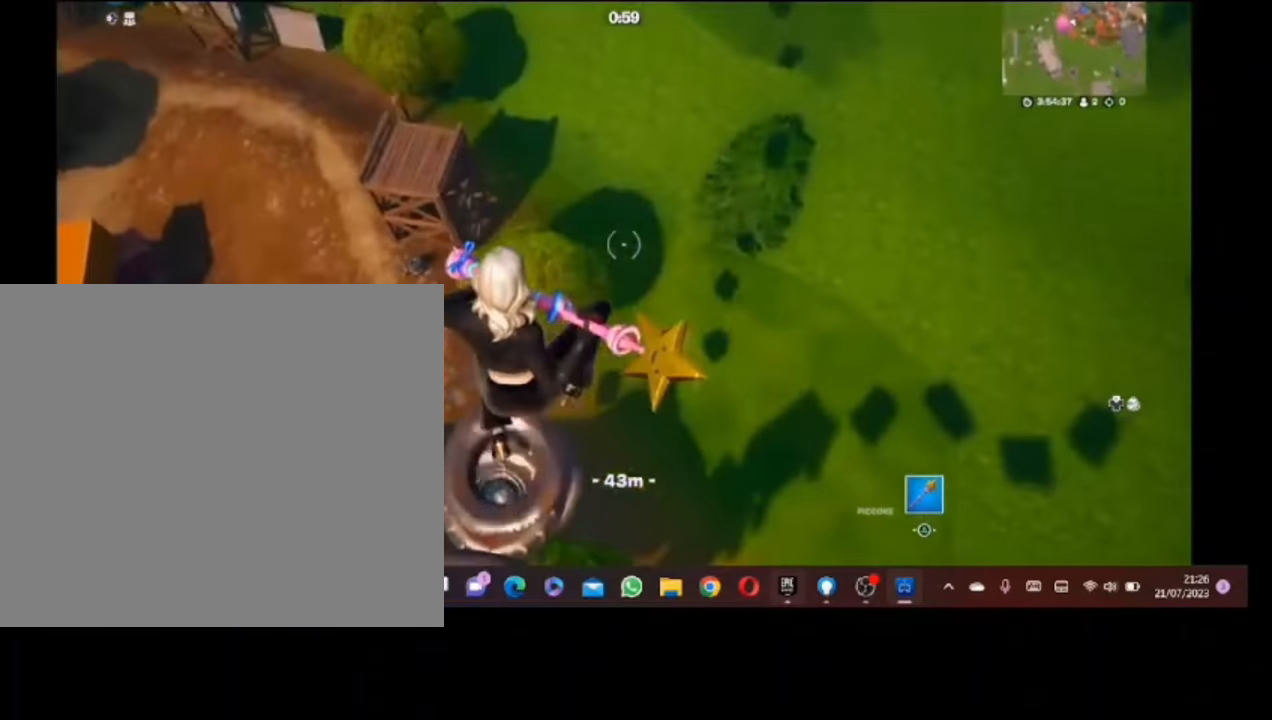
{"dt_ms": 500, "buttons": [], "left_stick": "left", "right_stick": "center", "button_events": []}
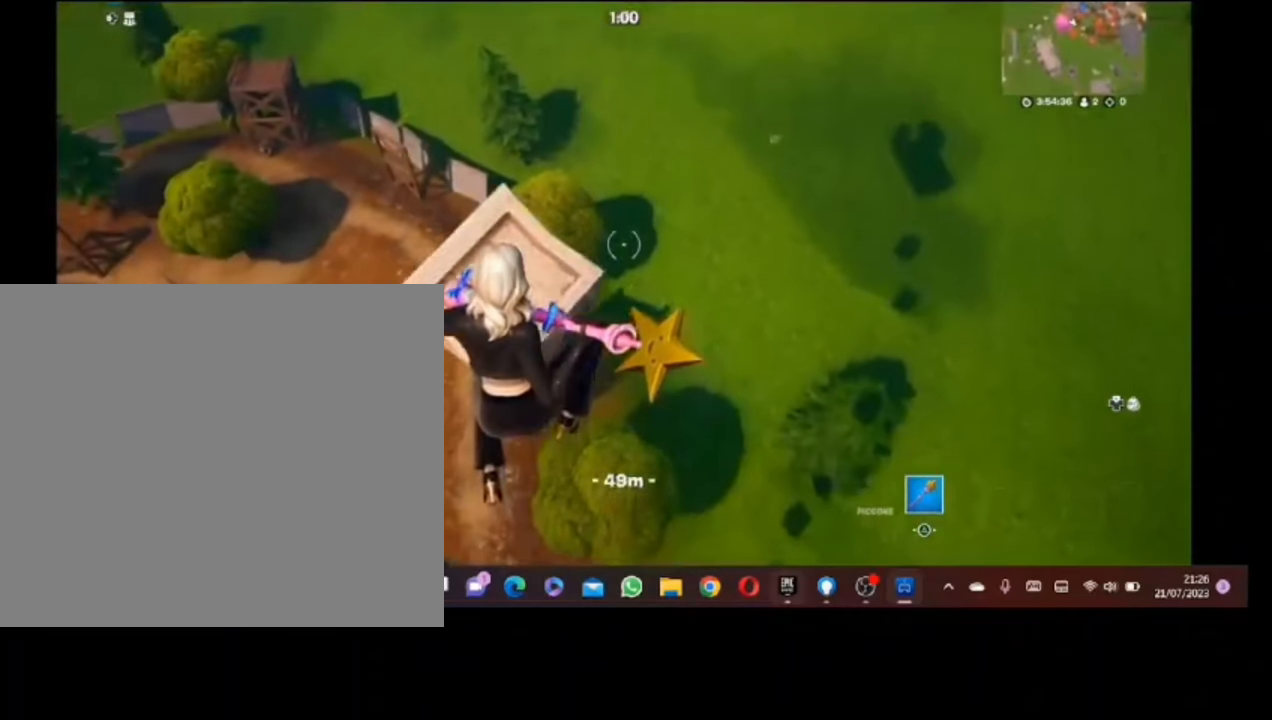
{"dt_ms": 500, "buttons": [], "left_stick": "center", "right_stick": "center", "button_events": []}
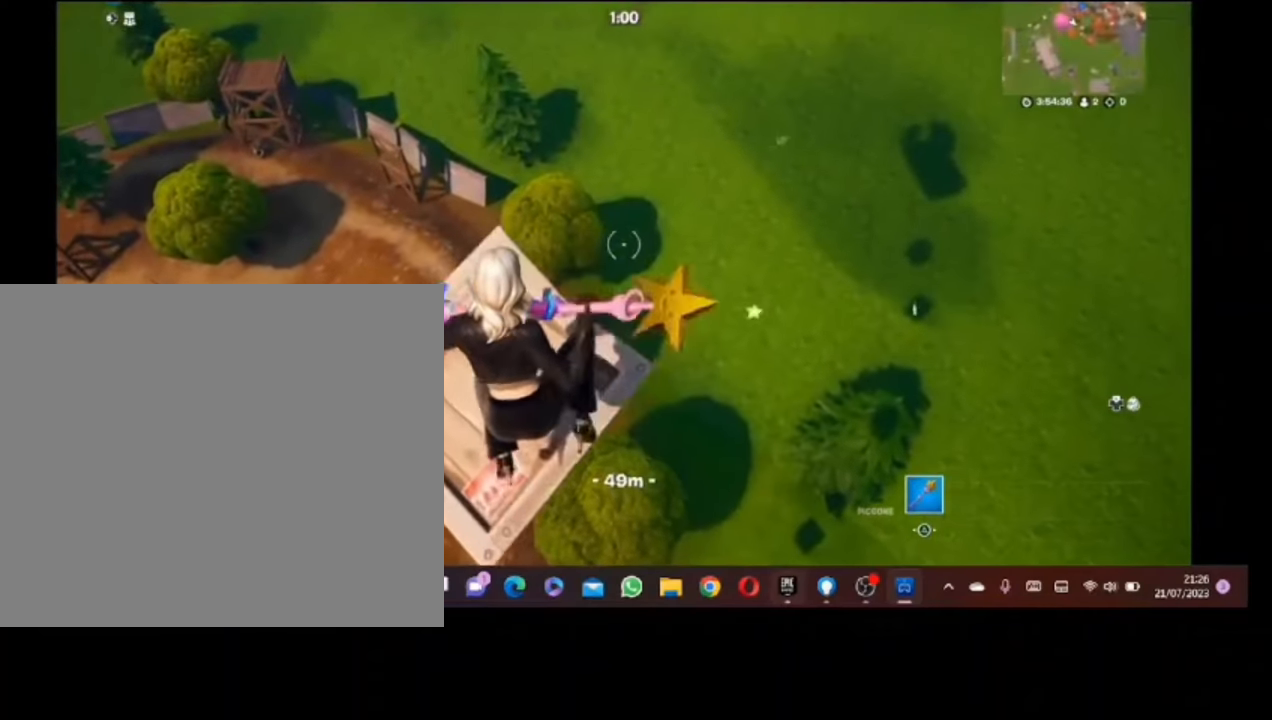
{"dt_ms": 1000, "buttons": ["CROSS"], "left_stick": "up", "right_stick": "center", "button_events": [[520, "DPAD_RIGHT", "down"], [640, "DPAD_RIGHT", "up"], [920, "CROSS", "down"]]}
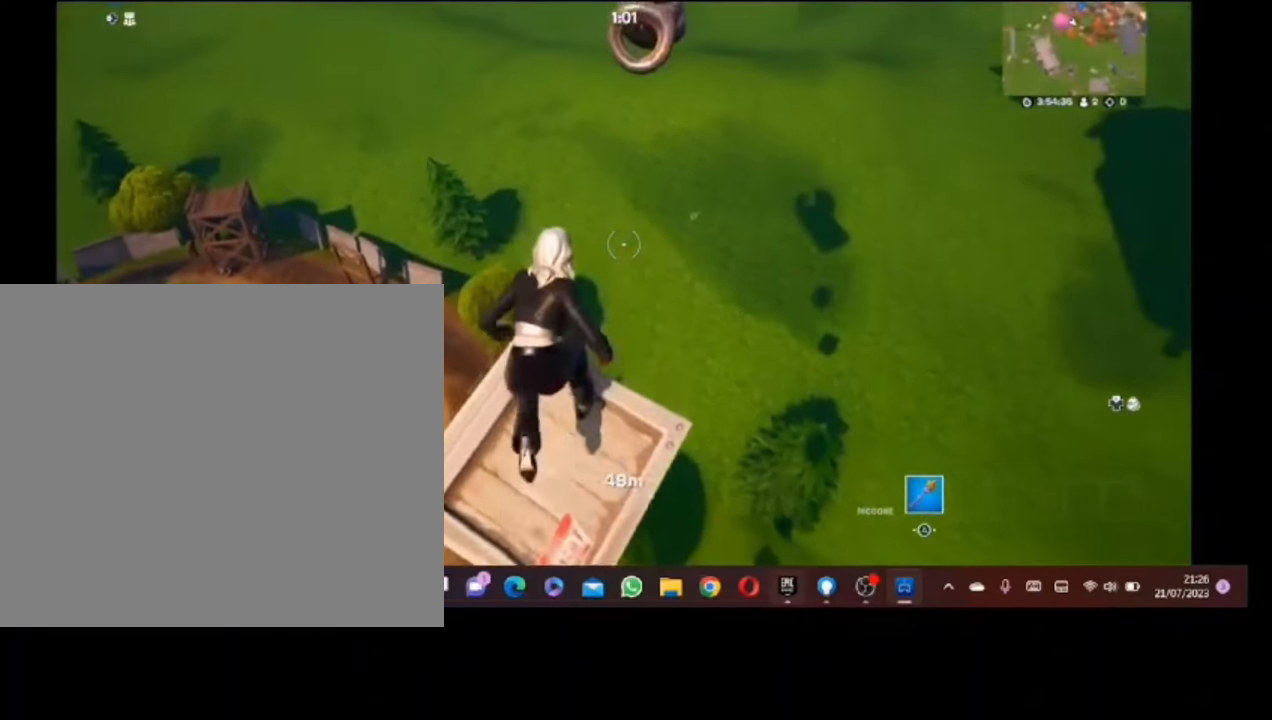
{"dt_ms": 500, "buttons": [], "left_stick": "up", "right_stick": "center", "button_events": [[20, "CROSS", "up"]]}
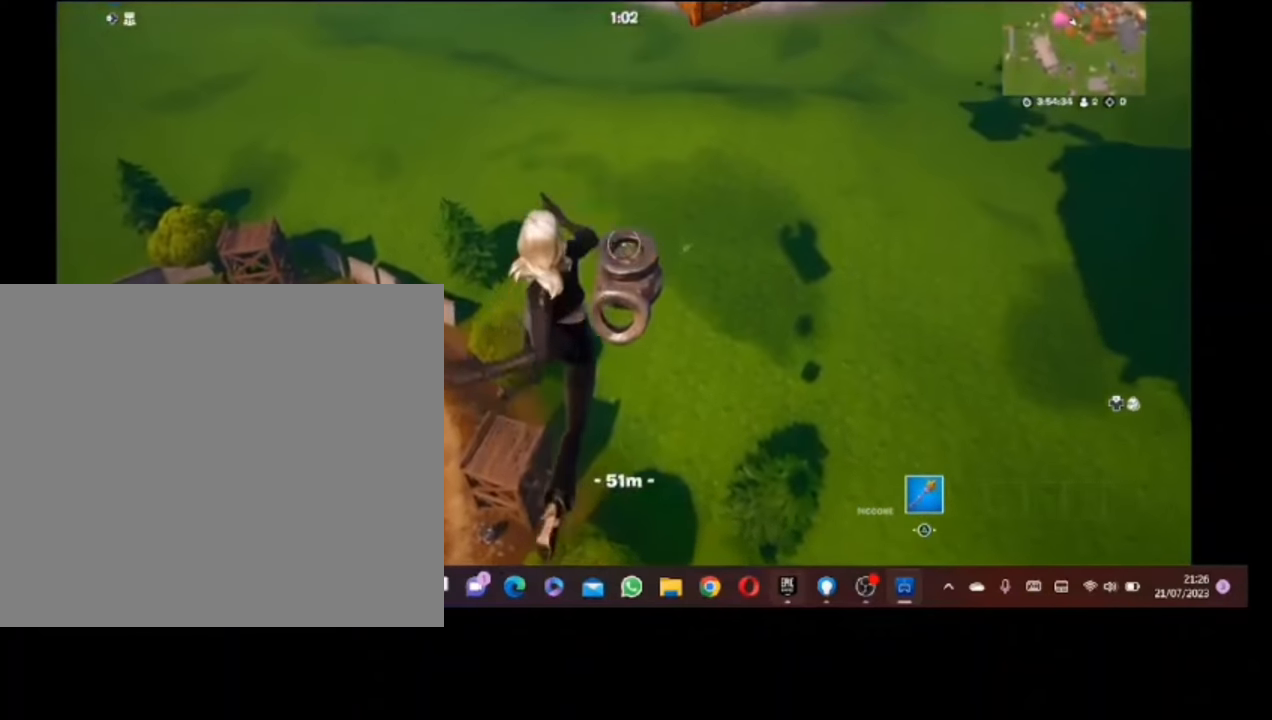
{"dt_ms": 500, "buttons": [], "left_stick": "up-right", "right_stick": "center", "button_events": []}
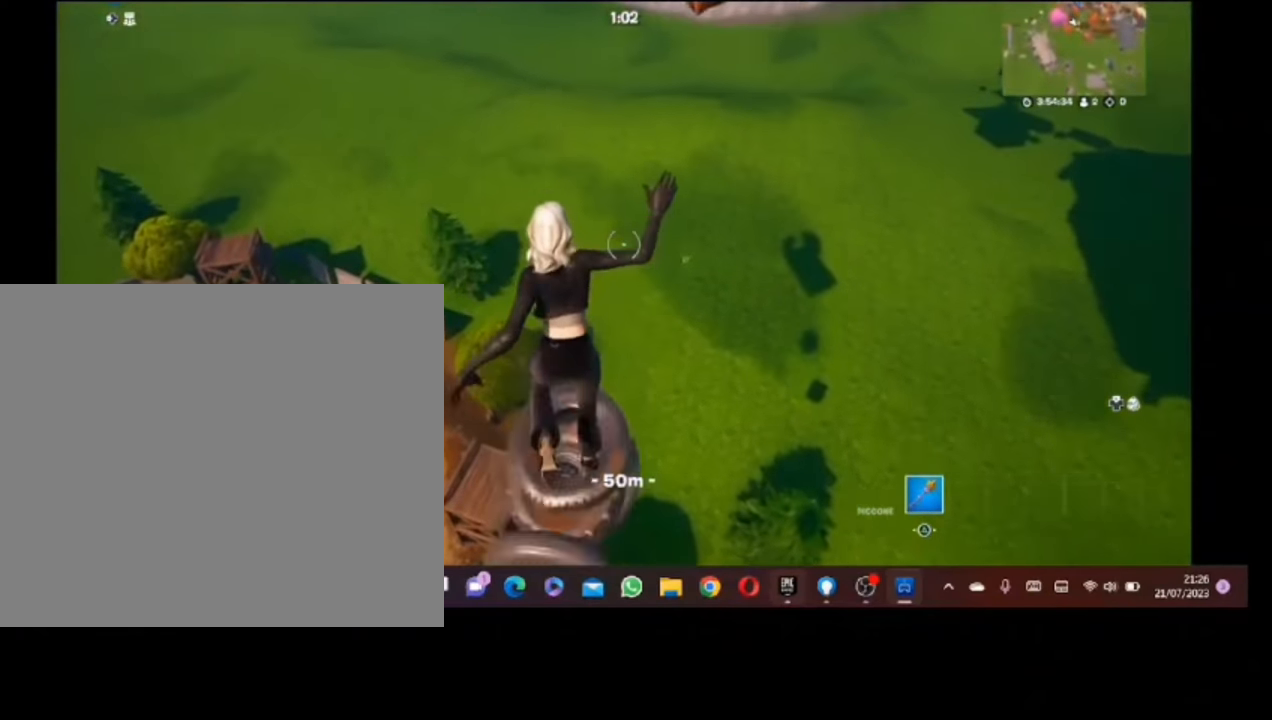
{"dt_ms": 500, "buttons": [], "left_stick": "down", "right_stick": "center", "button_events": []}
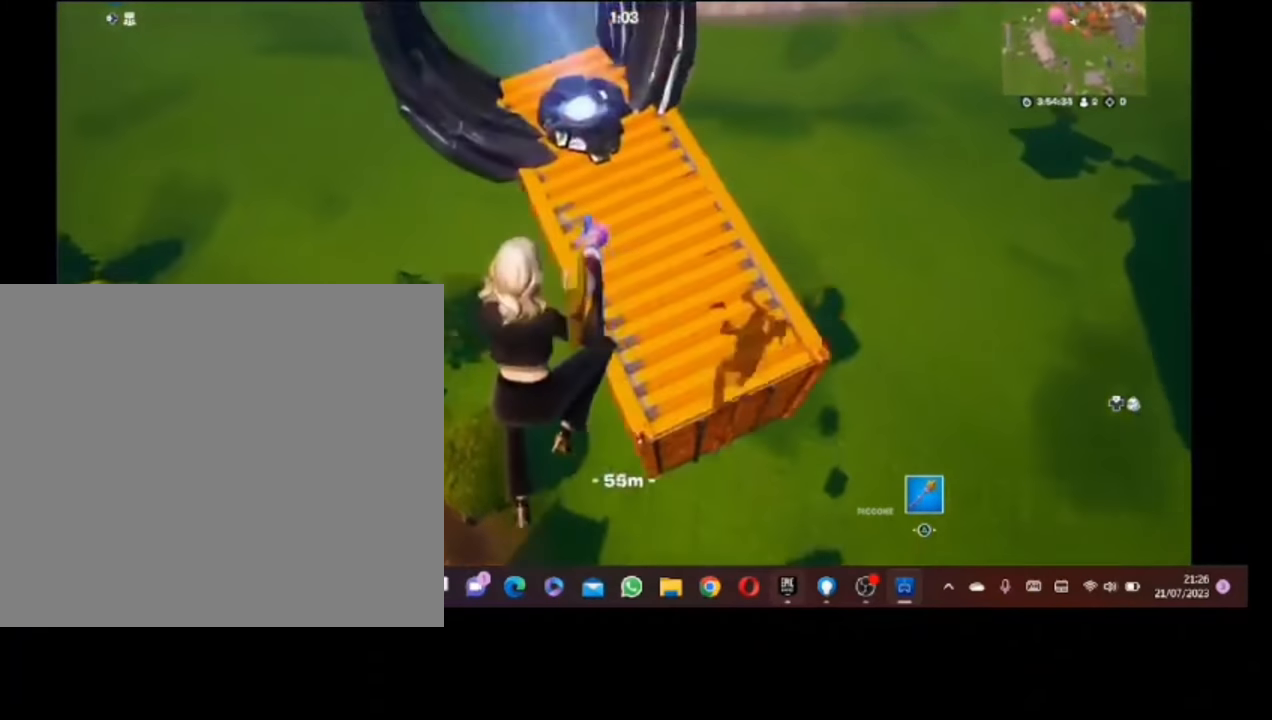
{"dt_ms": 500, "buttons": [], "left_stick": "center", "right_stick": "up-left", "button_events": []}